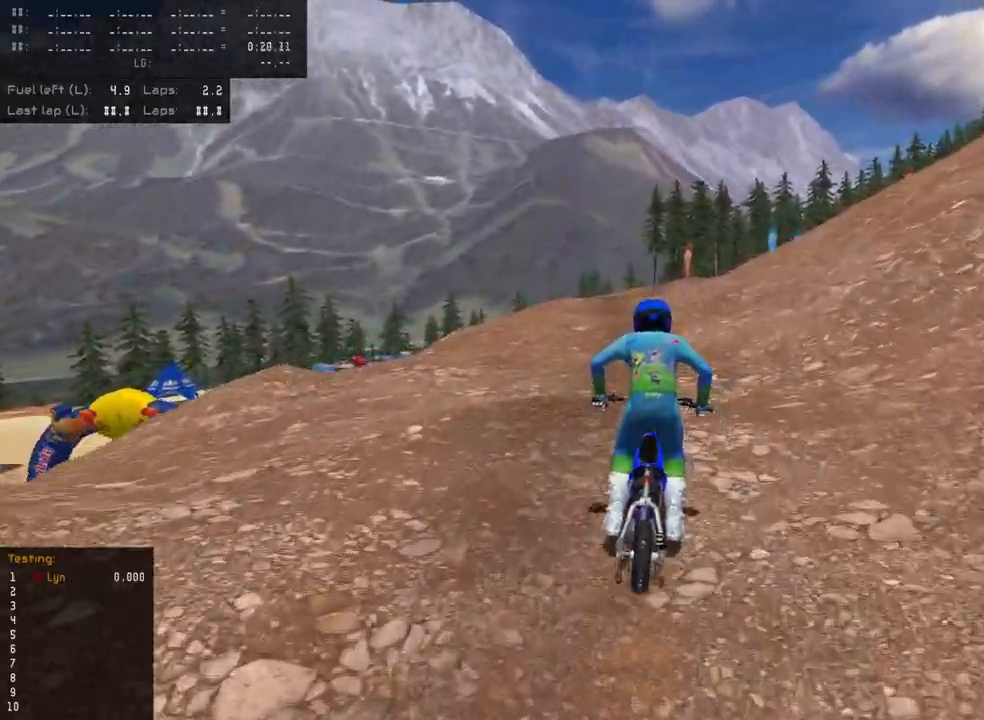
Gameplay with a controller (PlayStation layout); each line is a JSON object with the inputs held at the frame after it. "events" lists button and stick changes between this image and that frame as [ms after this image, input, new state], when the widget could be followed in between.
{"buttons": [], "left_stick": "center", "right_stick": "up-left", "events": [[250, "R2", "up"]]}
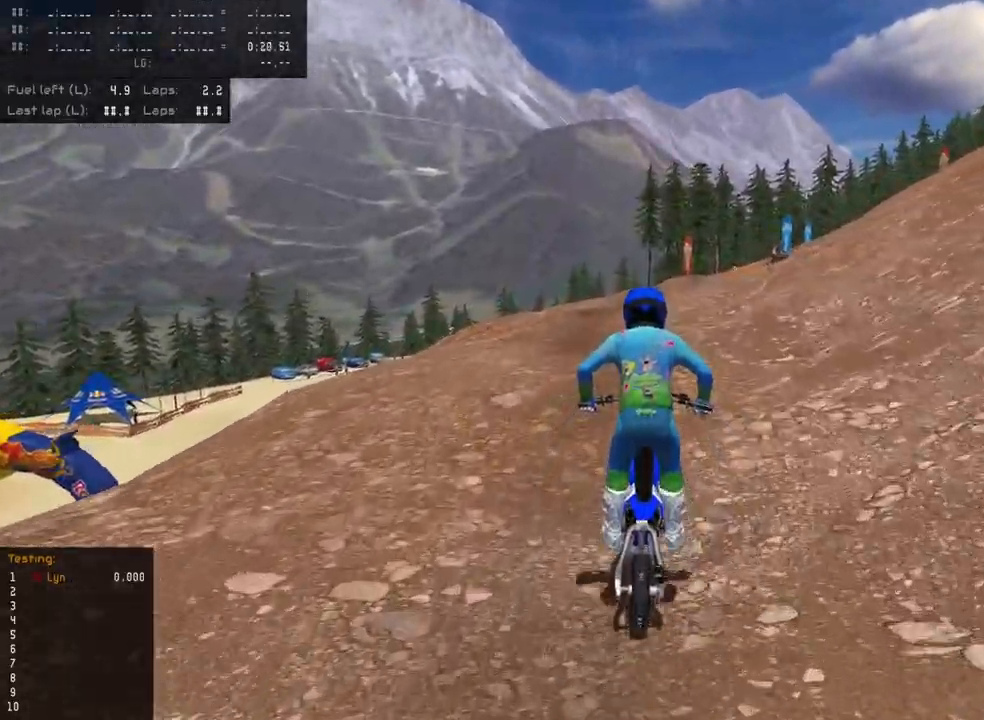
{"buttons": ["R2"], "left_stick": "up", "right_stick": "left", "events": [[50, "R2", "down"], [117, "right_stick", "left"], [183, "left_stick", "up"], [367, "R2", "up"], [500, "R2", "down"]]}
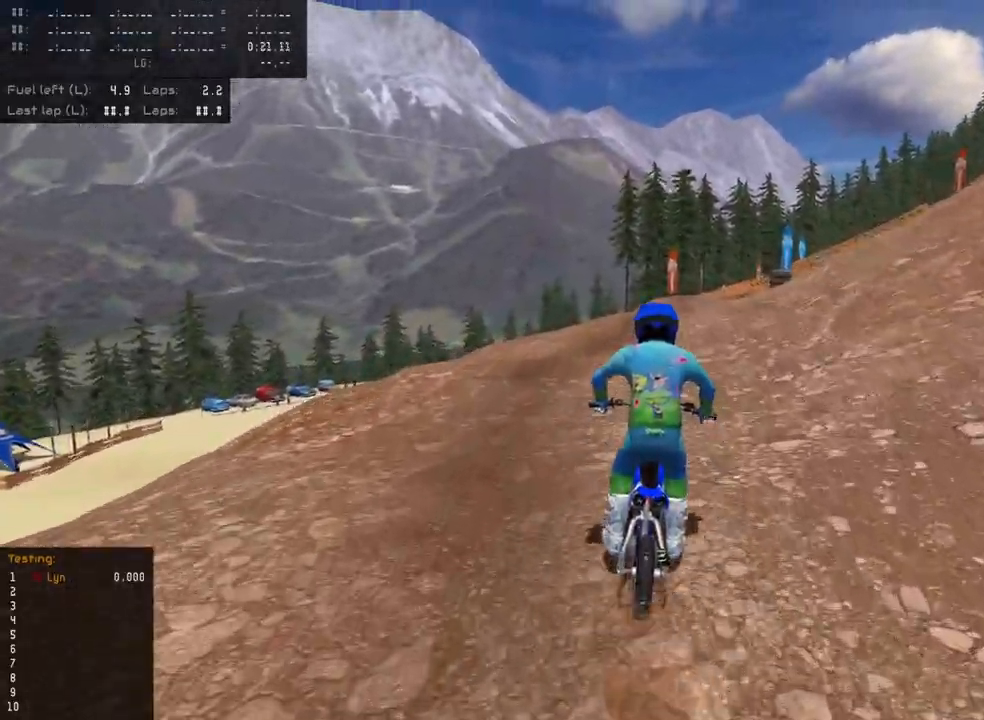
{"buttons": ["R2"], "left_stick": "up", "right_stick": "down-left", "events": [[133, "R2", "up"], [133, "right_stick", "center"], [367, "R2", "down"], [417, "right_stick", "down-left"]]}
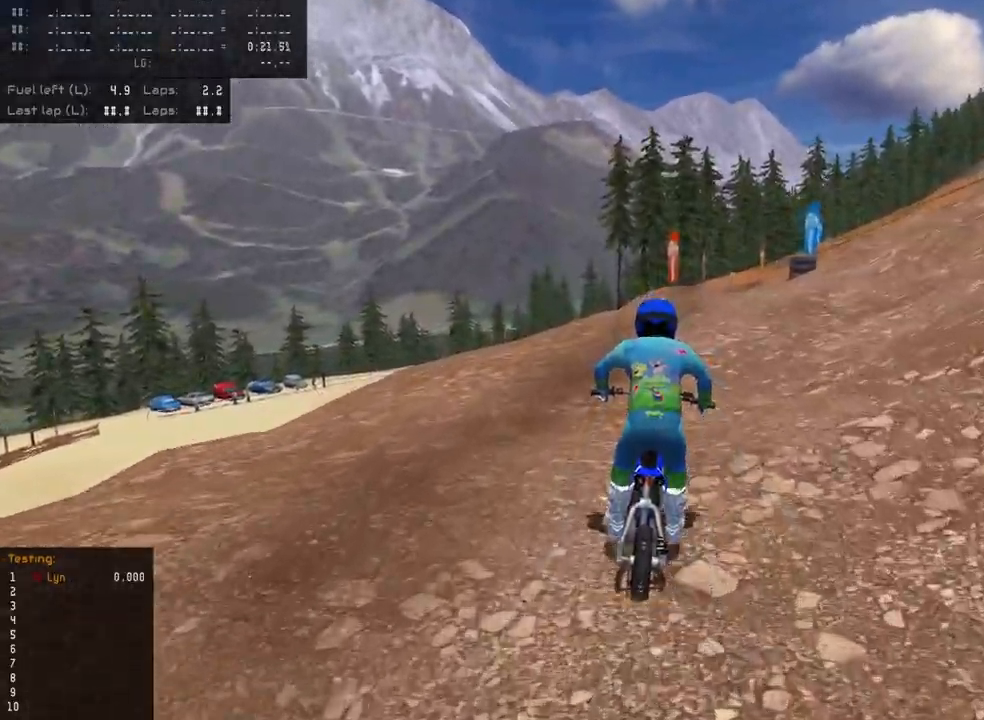
{"buttons": [], "left_stick": "up", "right_stick": "center", "events": [[250, "R2", "up"], [283, "right_stick", "center"]]}
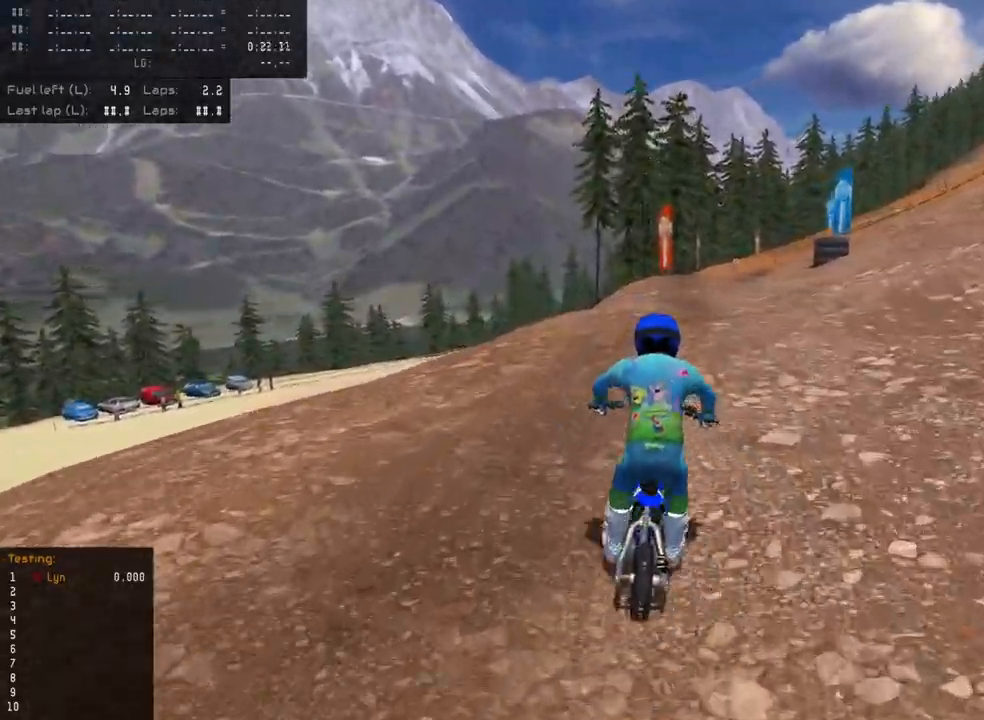
{"buttons": [], "left_stick": "up", "right_stick": "center", "events": [[17, "R2", "down"], [150, "R2", "up"]]}
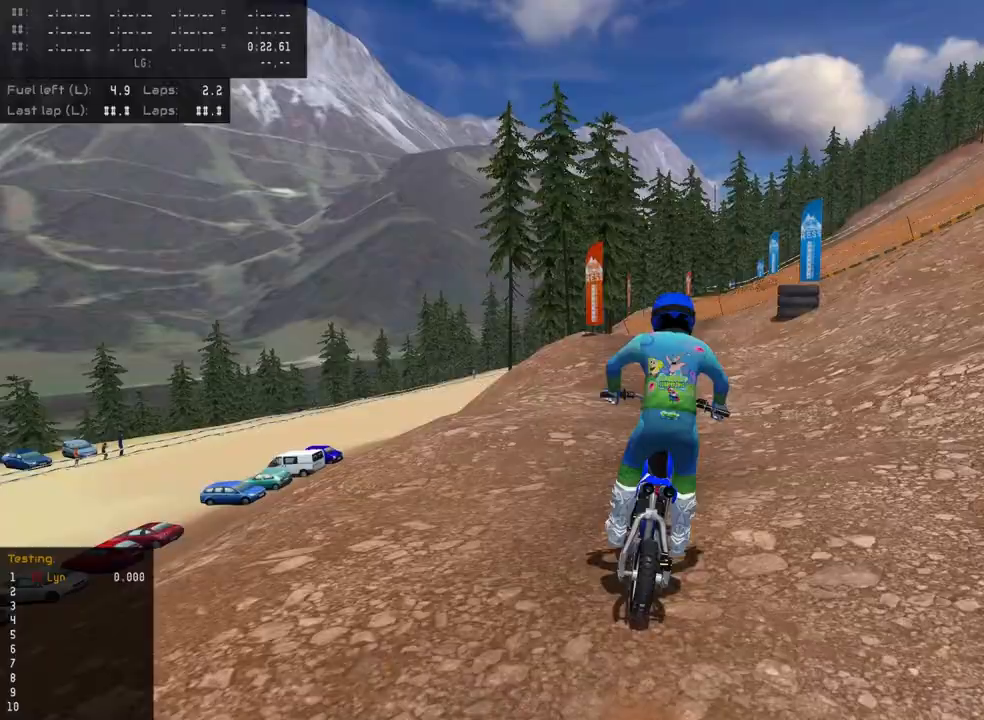
{"buttons": ["R2"], "left_stick": "center", "right_stick": "center", "events": [[217, "left_stick", "up-left"], [333, "R2", "down"], [383, "left_stick", "center"]]}
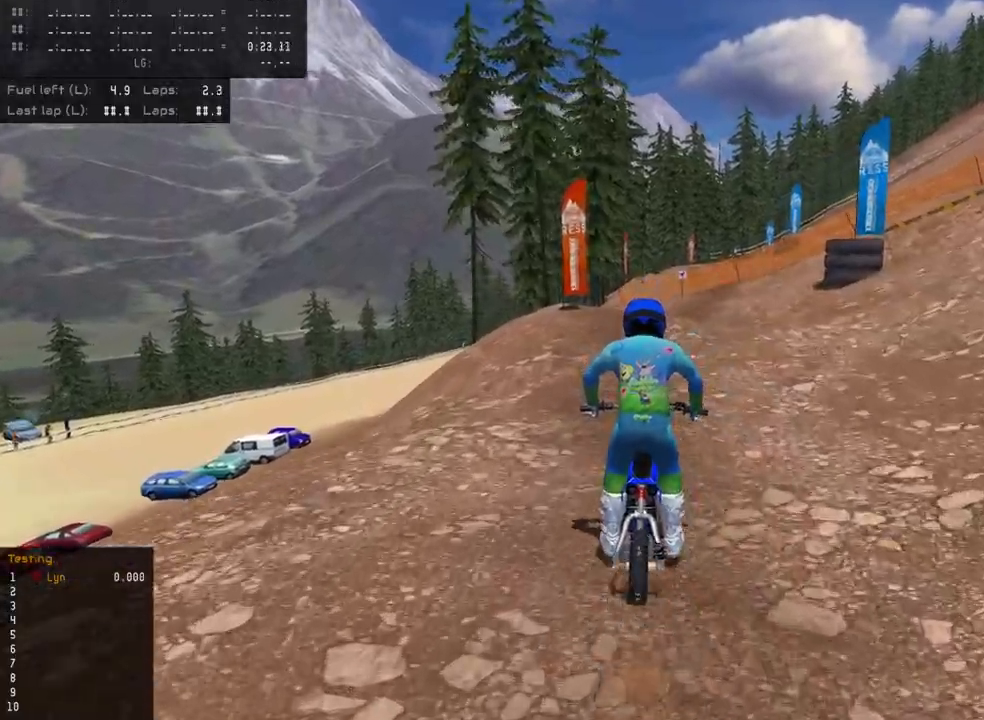
{"buttons": ["L2"], "left_stick": "center", "right_stick": "center", "events": [[17, "R2", "up"], [350, "SQUARE", "down"], [400, "L2", "down"], [450, "SQUARE", "up"]]}
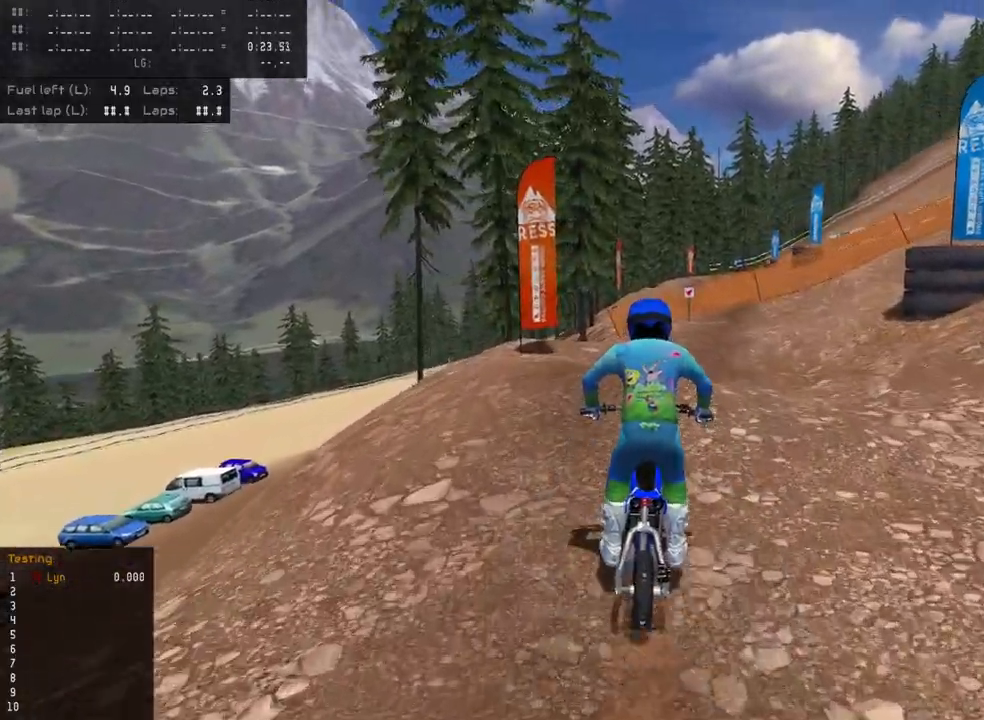
{"buttons": ["SQUARE"], "left_stick": "center", "right_stick": "down-left", "events": [[17, "right_stick", "down"], [67, "L2", "up"], [267, "SQUARE", "down"], [367, "SQUARE", "up"], [467, "SQUARE", "down"], [500, "right_stick", "down-left"]]}
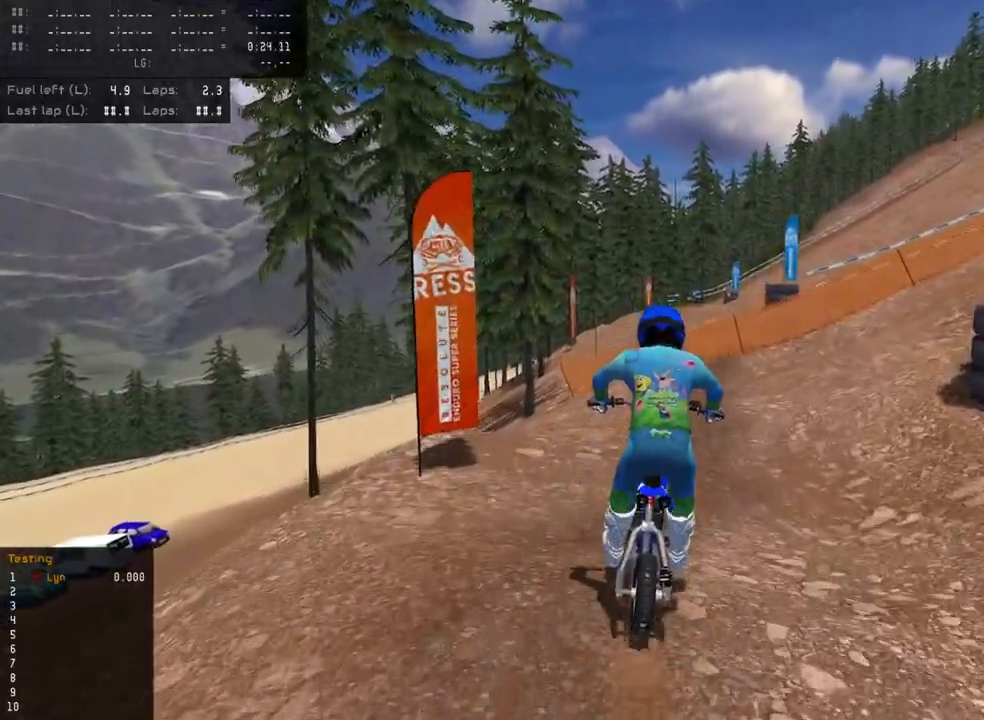
{"buttons": ["R2", "R3"], "left_stick": "center", "right_stick": "up-left", "events": [[67, "SQUARE", "up"], [167, "right_stick", "center"], [267, "TRIANGLE", "down"], [317, "R2", "down"], [333, "right_stick", "left"], [350, "R3", "down"], [383, "right_stick", "up-left"], [400, "TRIANGLE", "up"]]}
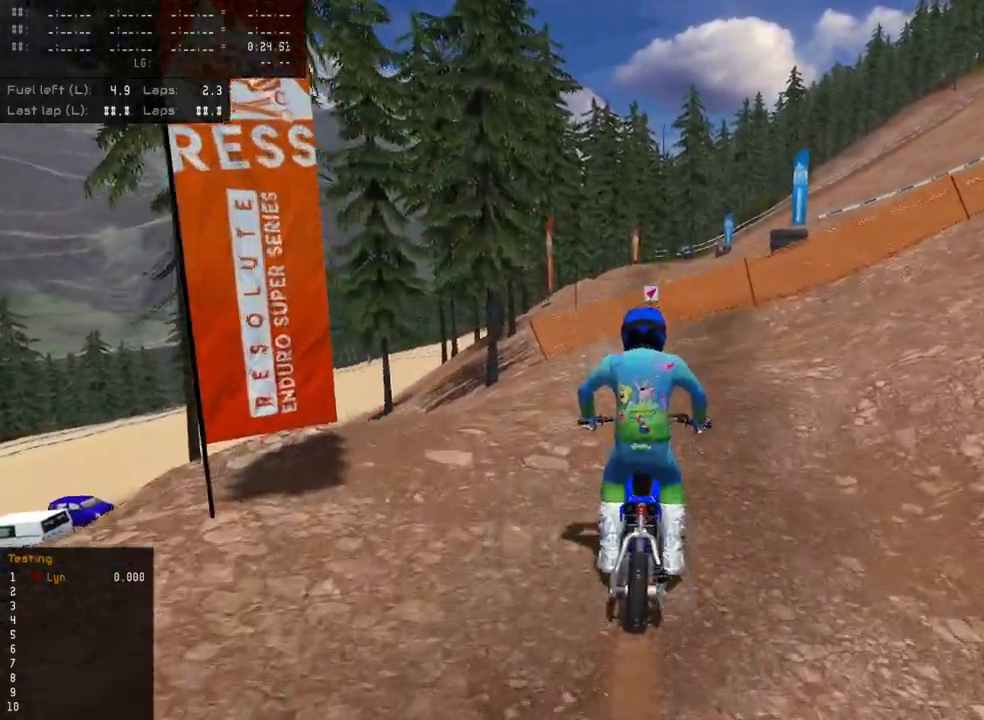
{"buttons": ["R3"], "left_stick": "up", "right_stick": "center", "events": [[100, "left_stick", "up"], [117, "R2", "up"], [117, "right_stick", "left"], [317, "R2", "down"], [350, "right_stick", "center"], [467, "R2", "up"]]}
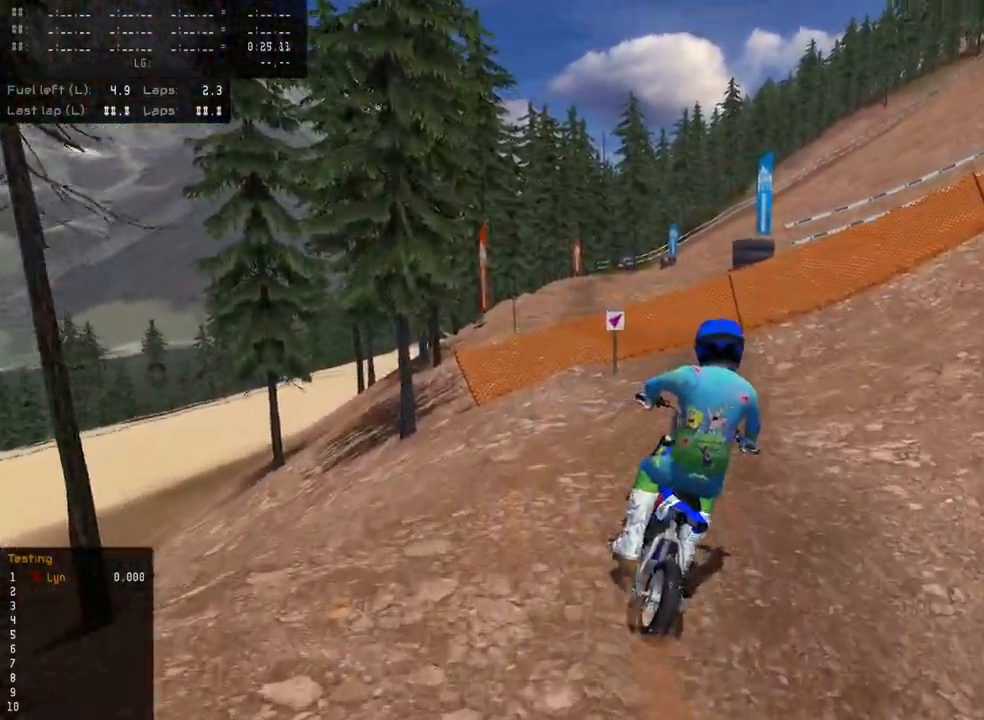
{"buttons": ["R2", "R3"], "left_stick": "up", "right_stick": "center", "events": [[17, "R2", "down"], [83, "right_stick", "up-left"], [150, "right_stick", "center"], [167, "R2", "up"], [283, "R2", "down"]]}
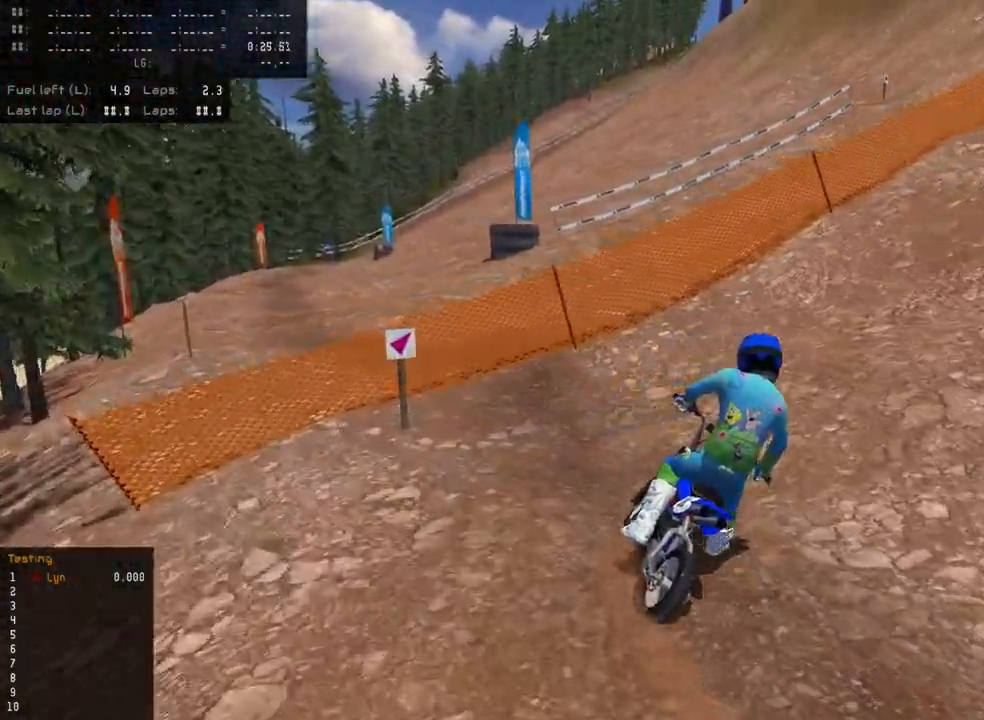
{"buttons": ["R2", "R3"], "left_stick": "up", "right_stick": "up", "events": [[17, "R2", "up"], [33, "right_stick", "up-left"], [50, "R2", "down"], [100, "right_stick", "up"], [450, "R2", "up"], [500, "R2", "down"]]}
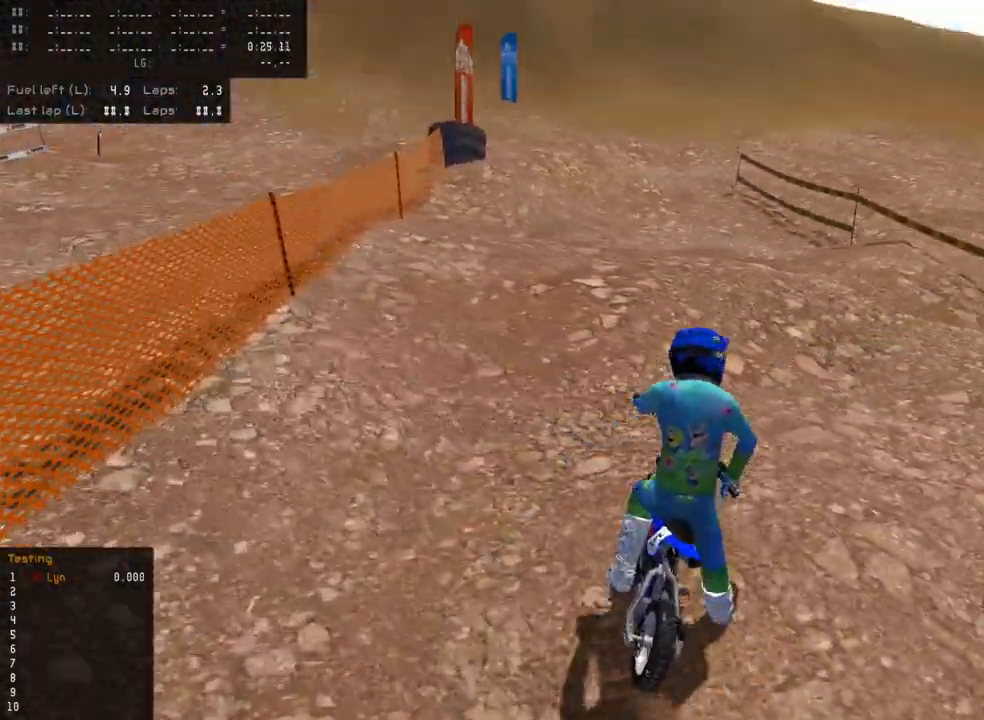
{"buttons": ["R2"], "left_stick": "center", "right_stick": "up", "events": [[183, "R2", "up"], [350, "left_stick", "up-right"], [367, "R3", "up"], [450, "R2", "down"], [500, "left_stick", "center"]]}
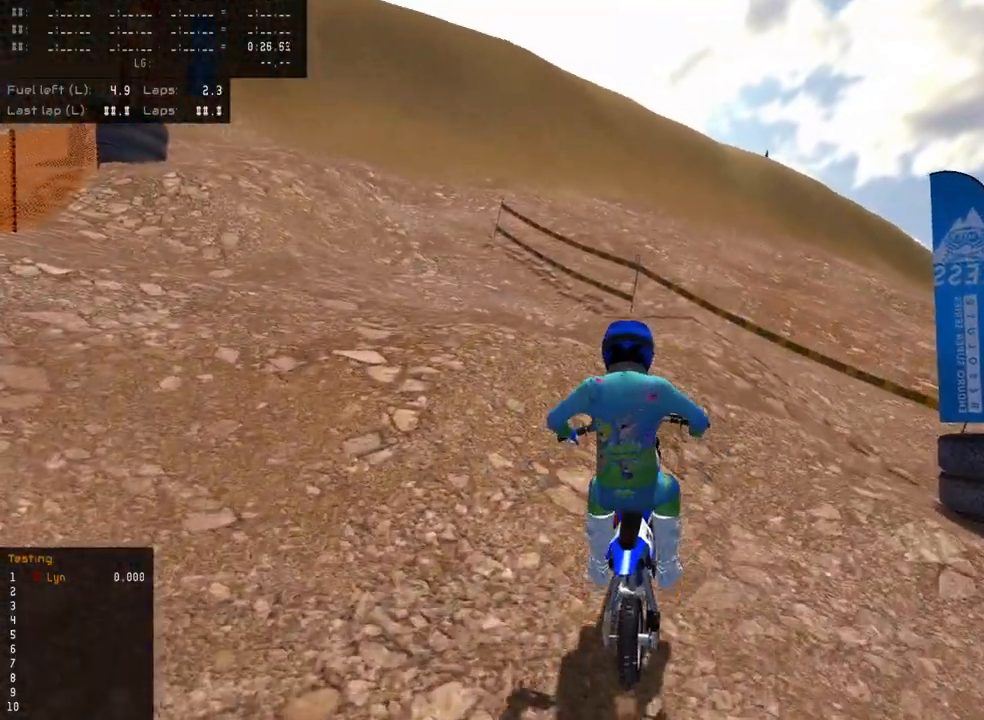
{"buttons": ["R2"], "left_stick": "center", "right_stick": "up", "events": []}
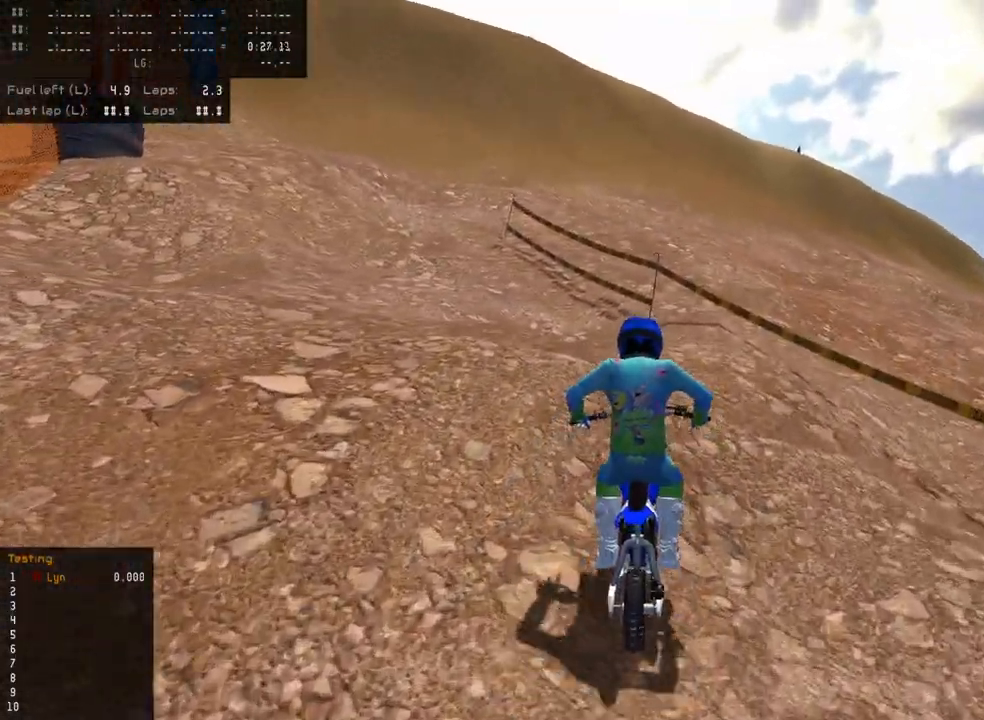
{"buttons": ["R2"], "left_stick": "center", "right_stick": "up", "events": []}
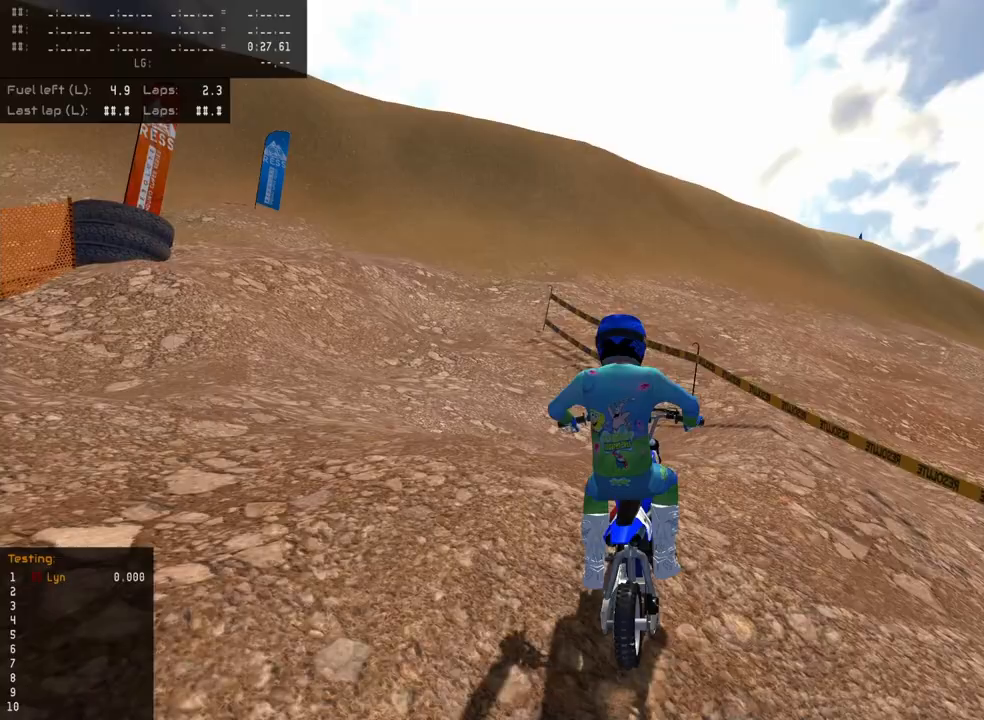
{"buttons": ["R2"], "left_stick": "center", "right_stick": "up", "events": []}
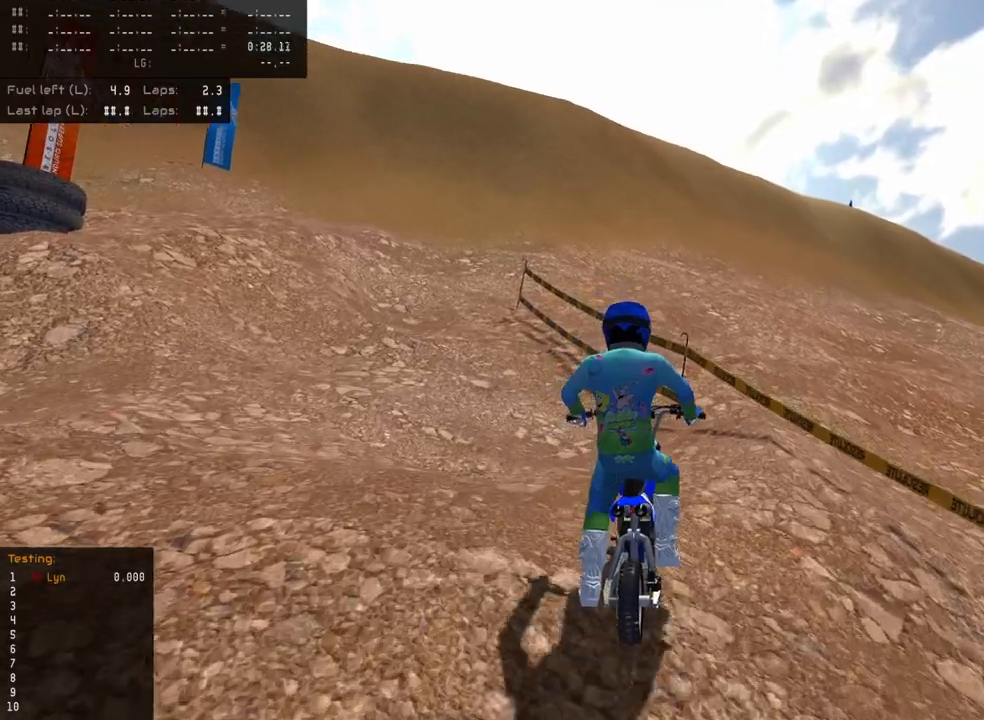
{"buttons": ["R2"], "left_stick": "down", "right_stick": "up", "events": [[433, "left_stick", "down"]]}
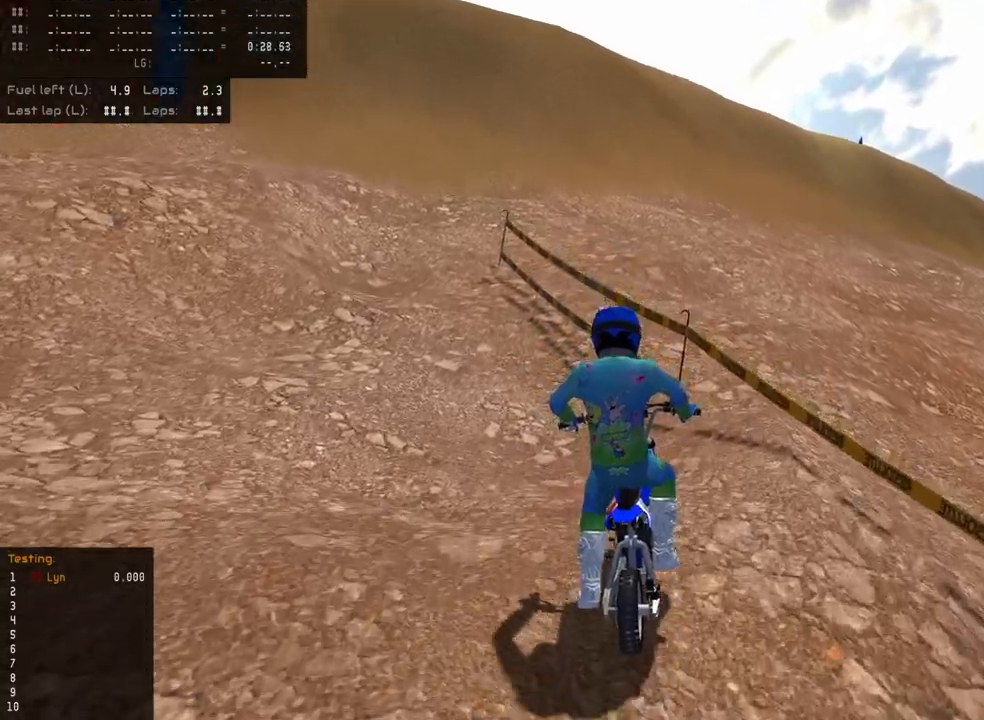
{"buttons": ["R2"], "left_stick": "down", "right_stick": "up", "events": [[200, "SQUARE", "down"], [283, "SQUARE", "up"], [317, "R2", "up"], [500, "R2", "down"]]}
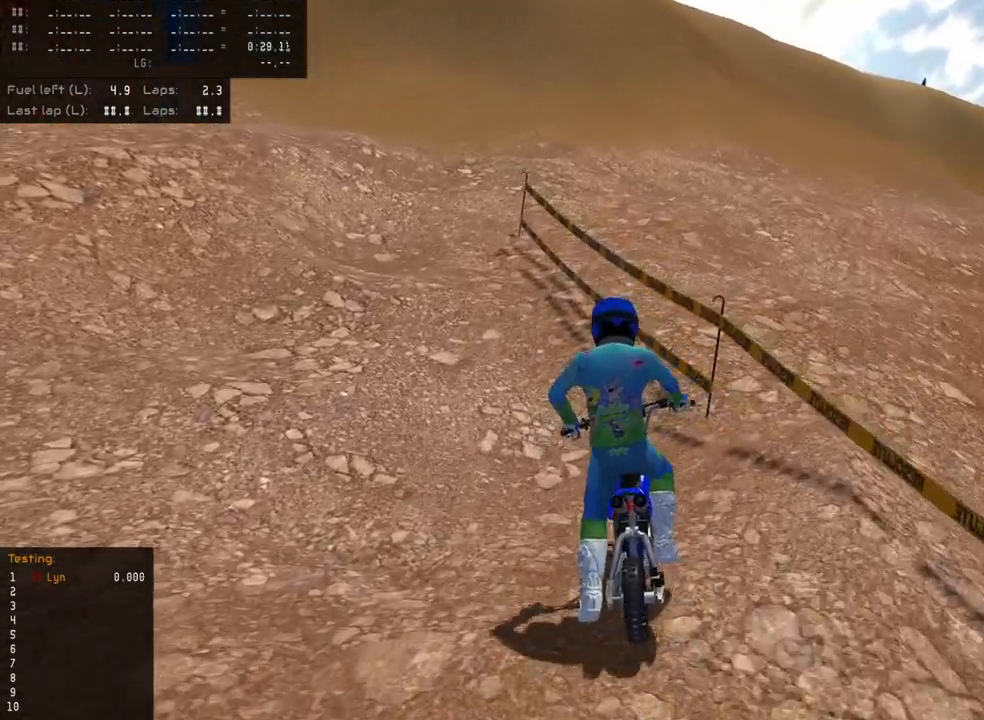
{"buttons": [], "left_stick": "center", "right_stick": "up", "events": [[150, "R2", "up"], [150, "left_stick", "center"], [183, "R2", "down"], [350, "R2", "up"], [417, "SQUARE", "down"], [500, "SQUARE", "up"]]}
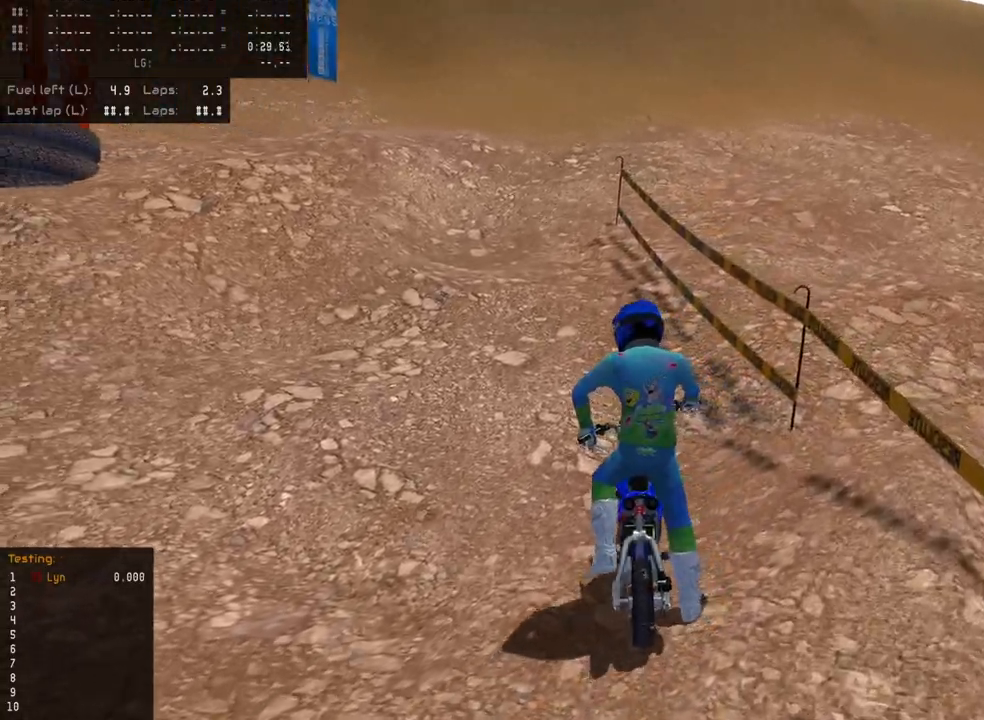
{"buttons": ["R2"], "left_stick": "up", "right_stick": "up", "events": [[133, "R2", "down"], [267, "left_stick", "up"], [283, "R2", "up"], [367, "R2", "down"]]}
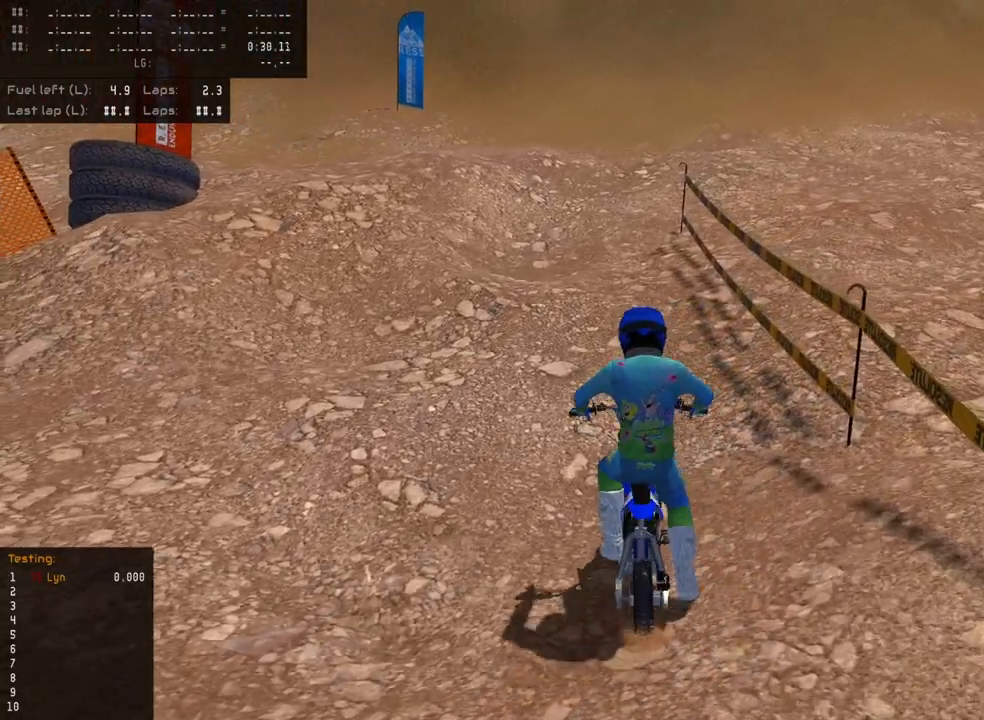
{"buttons": ["R2"], "left_stick": "up", "right_stick": "up", "events": [[17, "R2", "up"], [100, "R2", "down"], [217, "R2", "up"], [283, "R2", "down"]]}
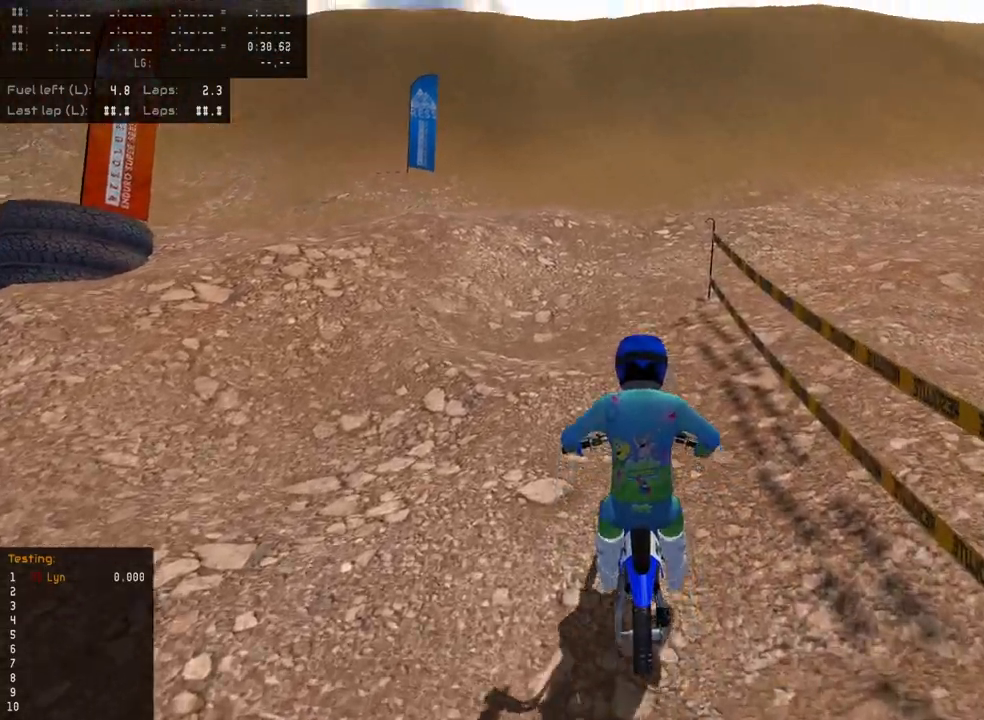
{"buttons": ["R2"], "left_stick": "up", "right_stick": "up", "events": [[183, "R2", "up"], [283, "R2", "down"]]}
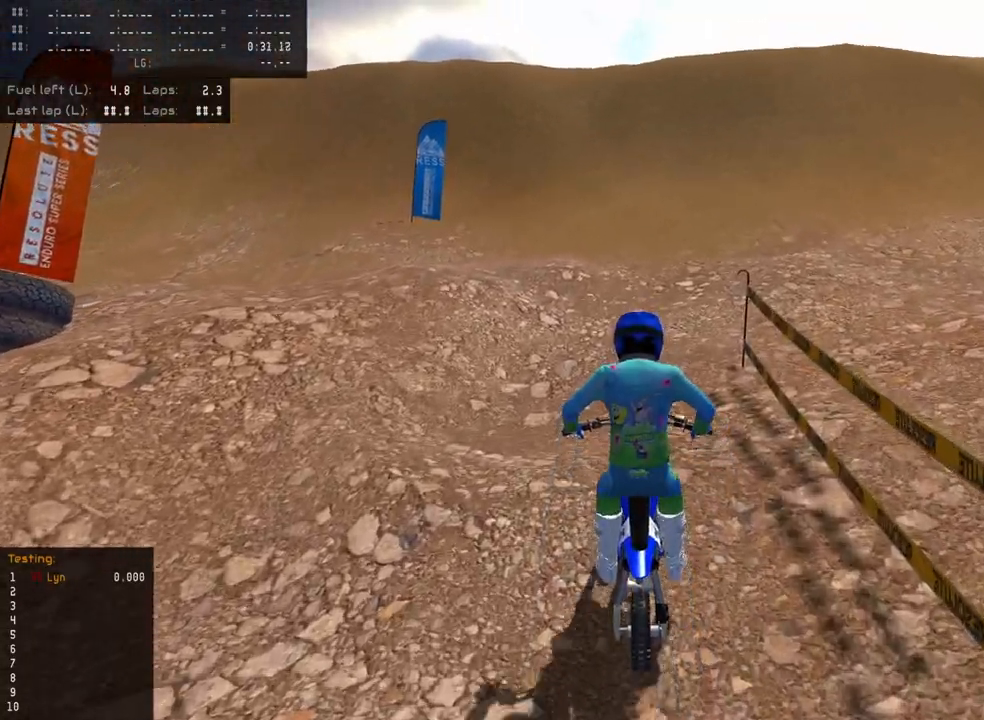
{"buttons": ["R2"], "left_stick": "up", "right_stick": "up", "events": [[267, "R2", "up"], [317, "R2", "down"]]}
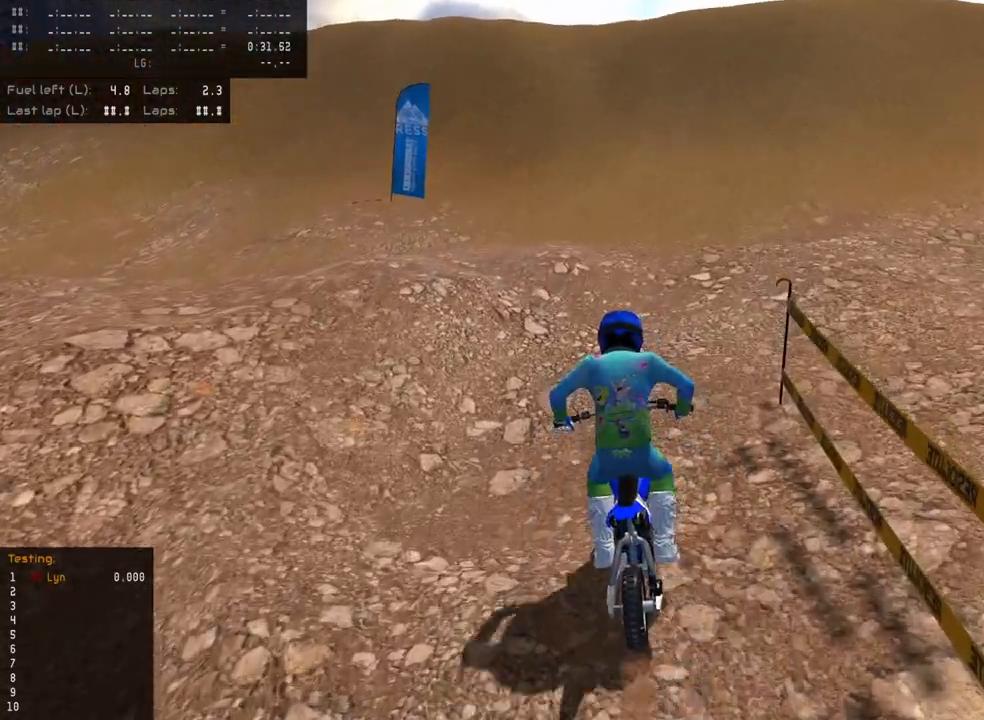
{"buttons": ["R2"], "left_stick": "up", "right_stick": "up", "events": []}
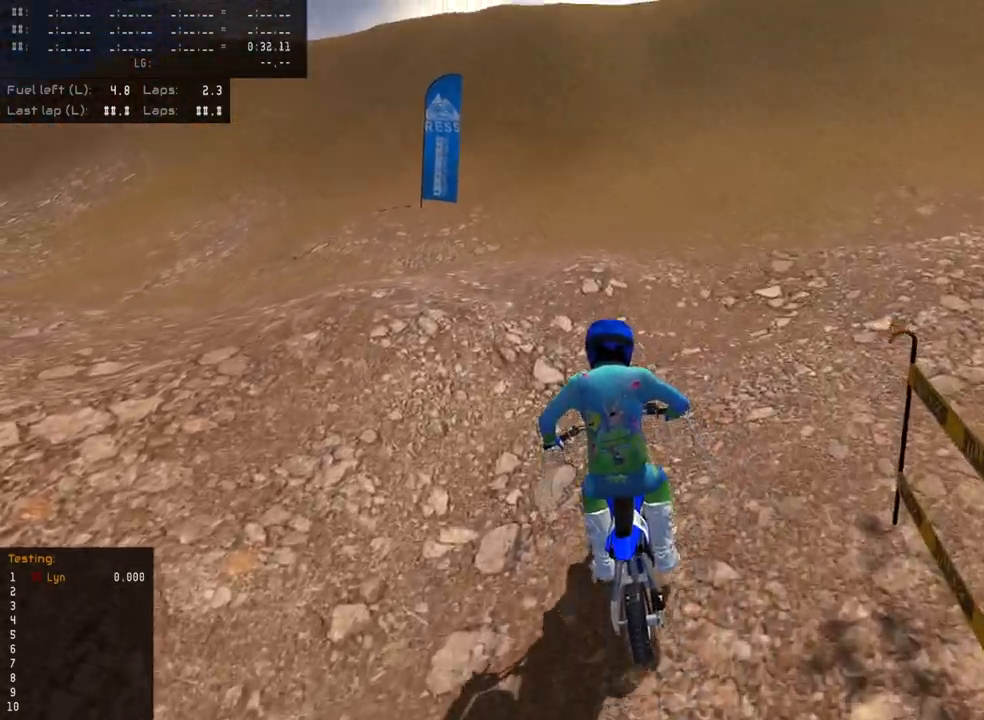
{"buttons": ["R2"], "left_stick": "up", "right_stick": "up", "events": []}
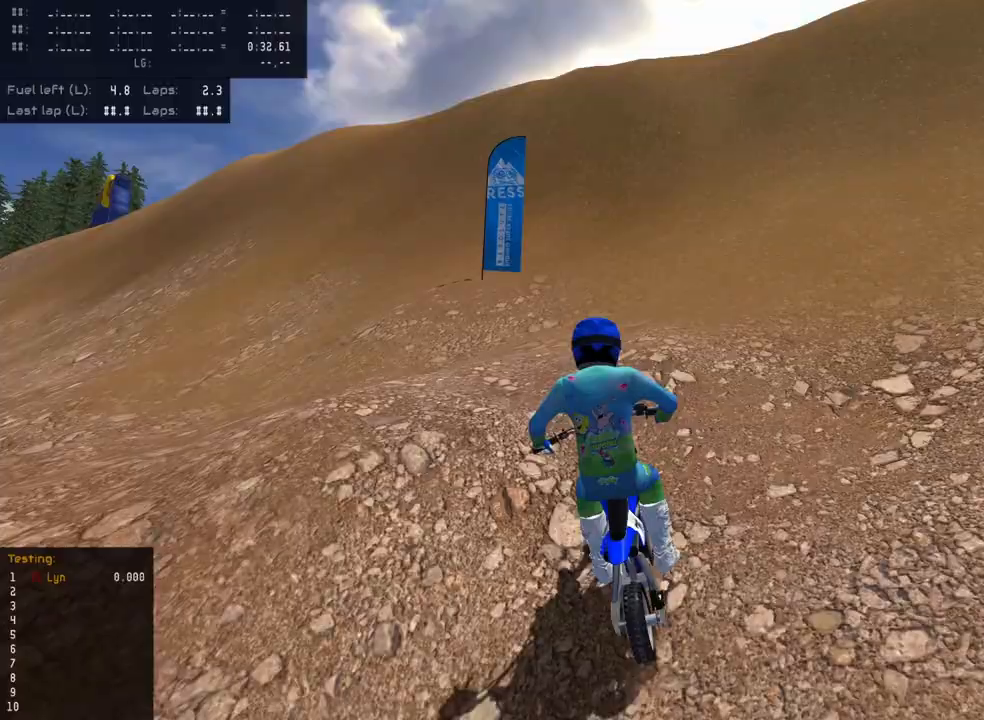
{"buttons": ["R2"], "left_stick": "up-left", "right_stick": "up", "events": [[200, "left_stick", "up-left"]]}
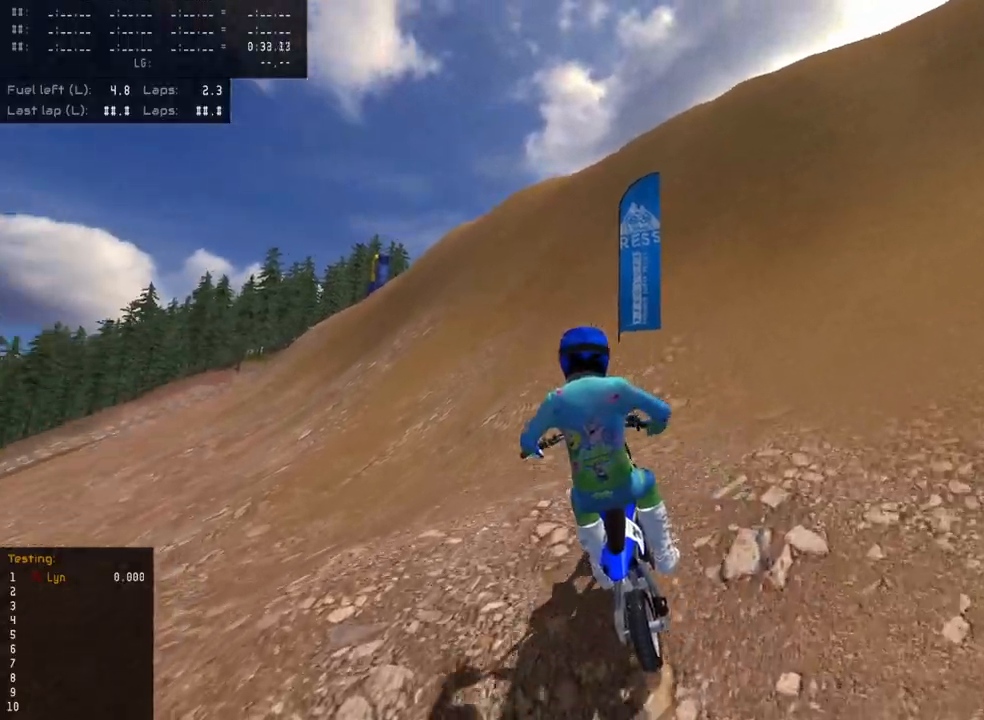
{"buttons": [], "left_stick": "up-left", "right_stick": "up-left", "events": [[133, "R2", "up"], [217, "right_stick", "up-left"]]}
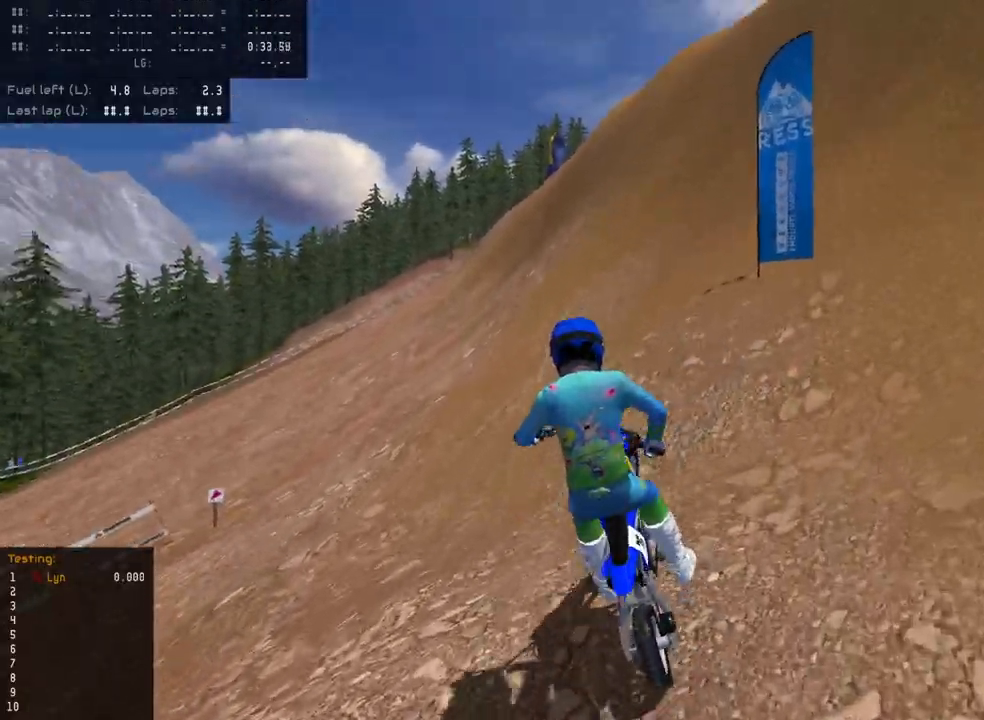
{"buttons": ["R2"], "left_stick": "up-left", "right_stick": "up-left", "events": [[167, "R2", "down"]]}
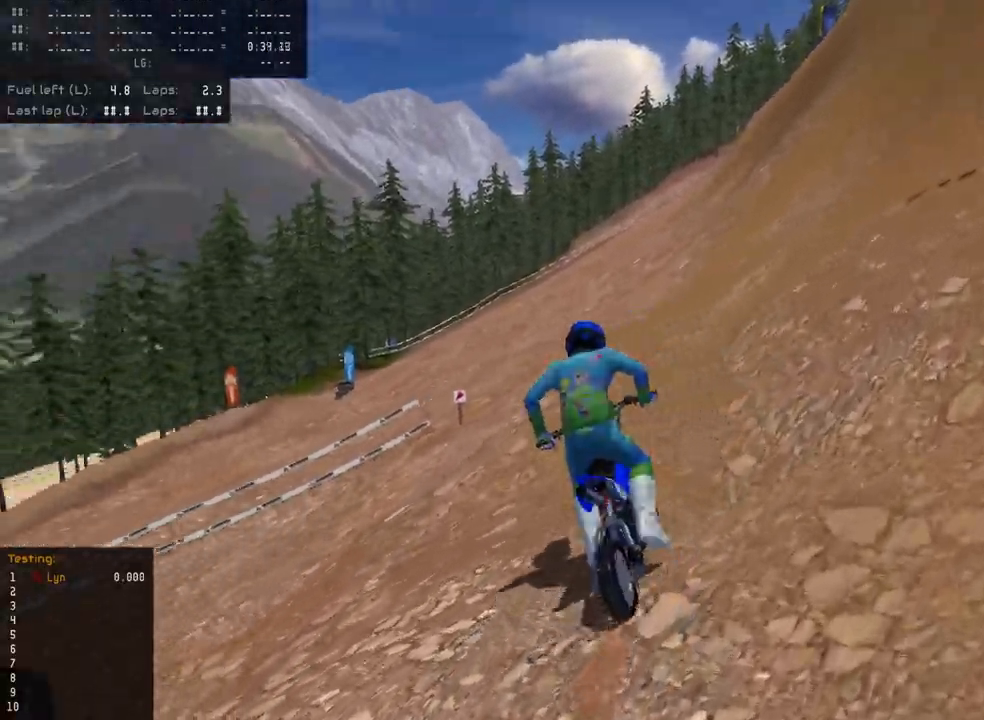
{"buttons": [], "left_stick": "down-left", "right_stick": "center", "events": [[217, "R2", "up"], [383, "left_stick", "down-left"], [383, "right_stick", "center"]]}
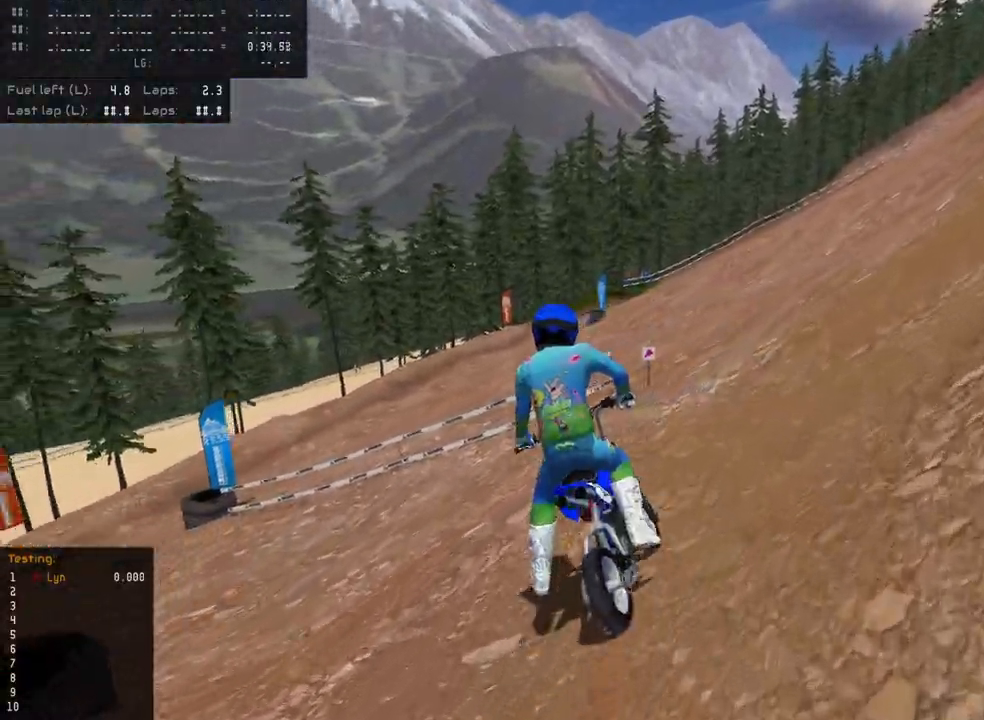
{"buttons": [], "left_stick": "down-left", "right_stick": "down", "events": [[167, "L2", "down"], [233, "L2", "up"], [333, "right_stick", "down-left"], [450, "right_stick", "down"]]}